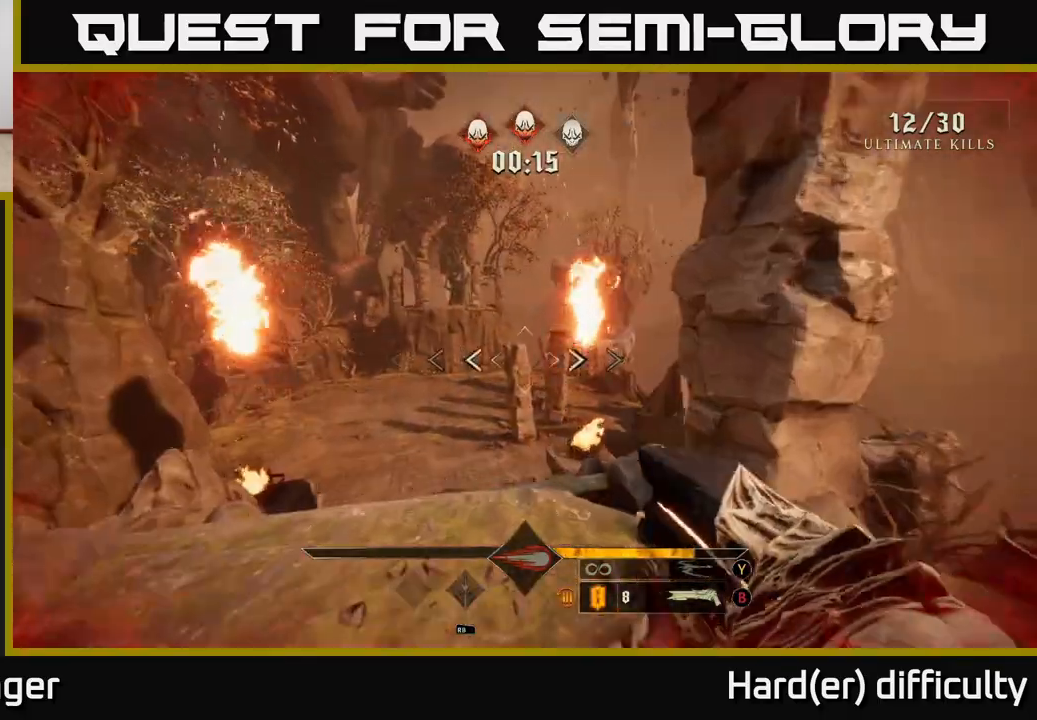
Gameplay with a controller (Xbox layout); each line is a JSON object with the inputs held at the frame after it. "events" lists button and stick changes between this image and that frame as [ms after this image, input, new state], when the widget could be followed in between.
{"buttons": [], "left_stick": "up", "right_stick": "center", "events": [[350, "L2", "down"], [400, "right_stick", "down"], [483, "right_stick", "center"], [500, "L2", "up"]]}
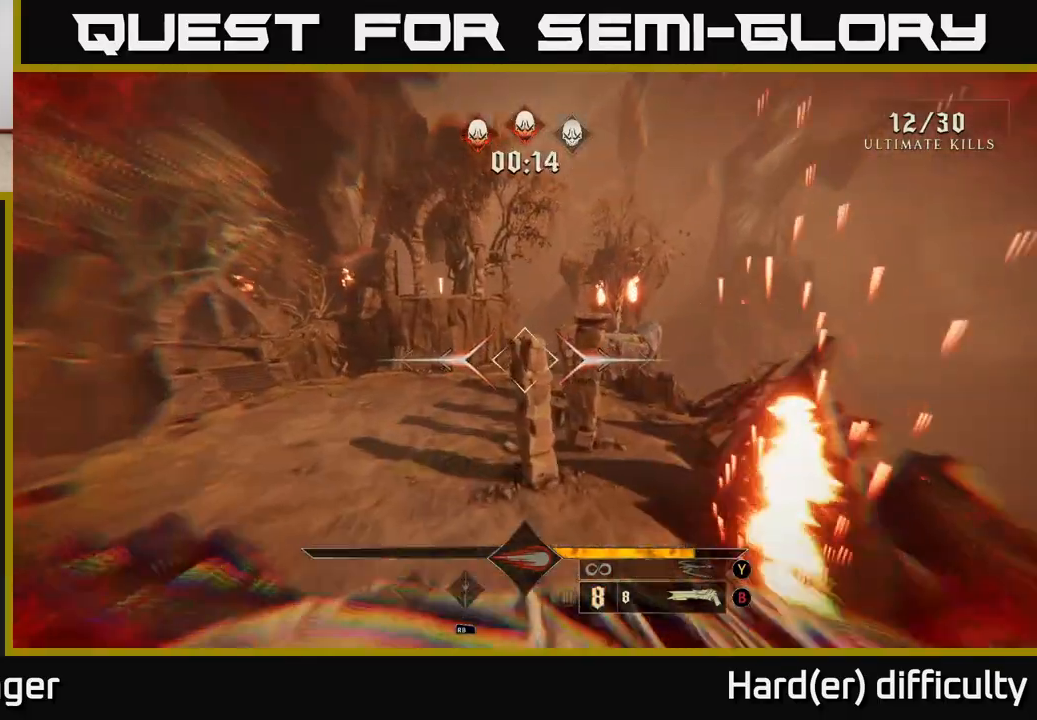
{"buttons": [], "left_stick": "up-left", "right_stick": "center", "events": [[100, "left_stick", "up-left"], [233, "right_stick", "right"], [383, "right_stick", "center"]]}
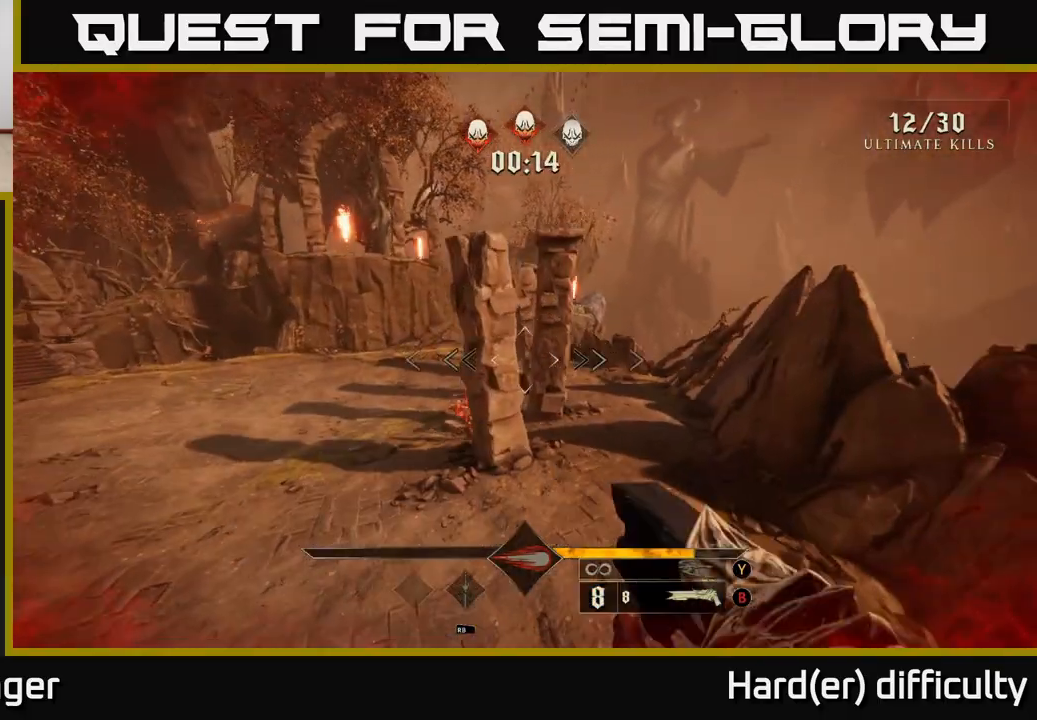
{"buttons": [], "left_stick": "up-left", "right_stick": "center", "events": [[150, "right_stick", "down"], [250, "right_stick", "left"], [267, "R2", "down"], [333, "right_stick", "center"], [367, "R2", "up"]]}
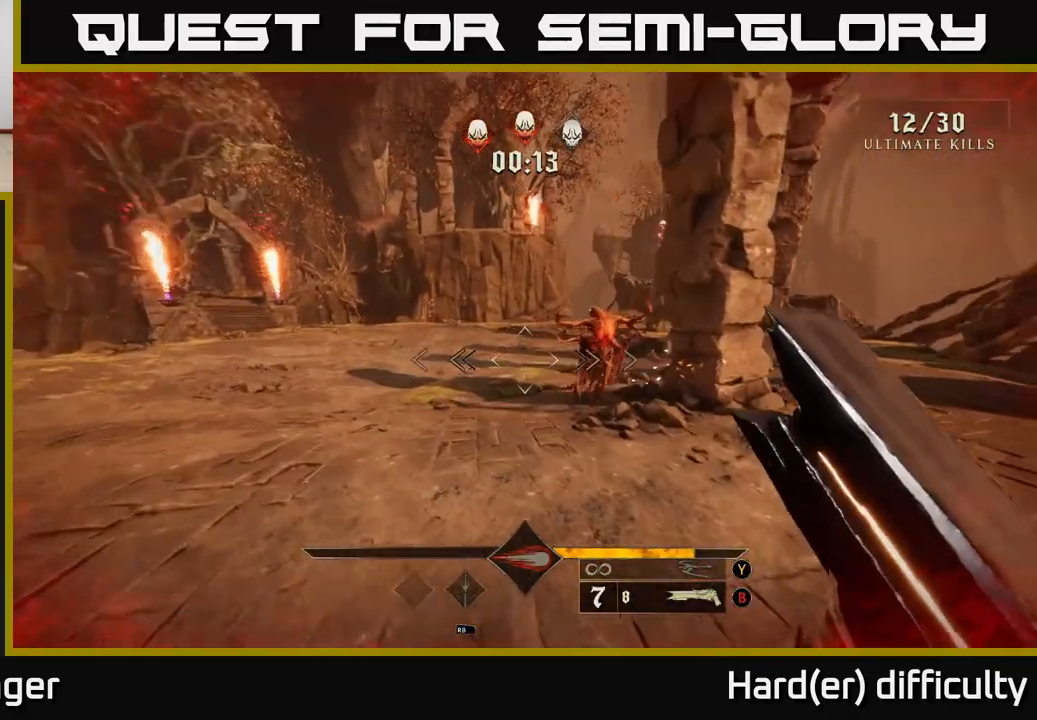
{"buttons": [], "left_stick": "down-left", "right_stick": "center", "events": [[17, "right_stick", "right"], [100, "left_stick", "left"], [200, "right_stick", "center"], [300, "right_stick", "right"], [450, "right_stick", "center"], [483, "left_stick", "down-left"]]}
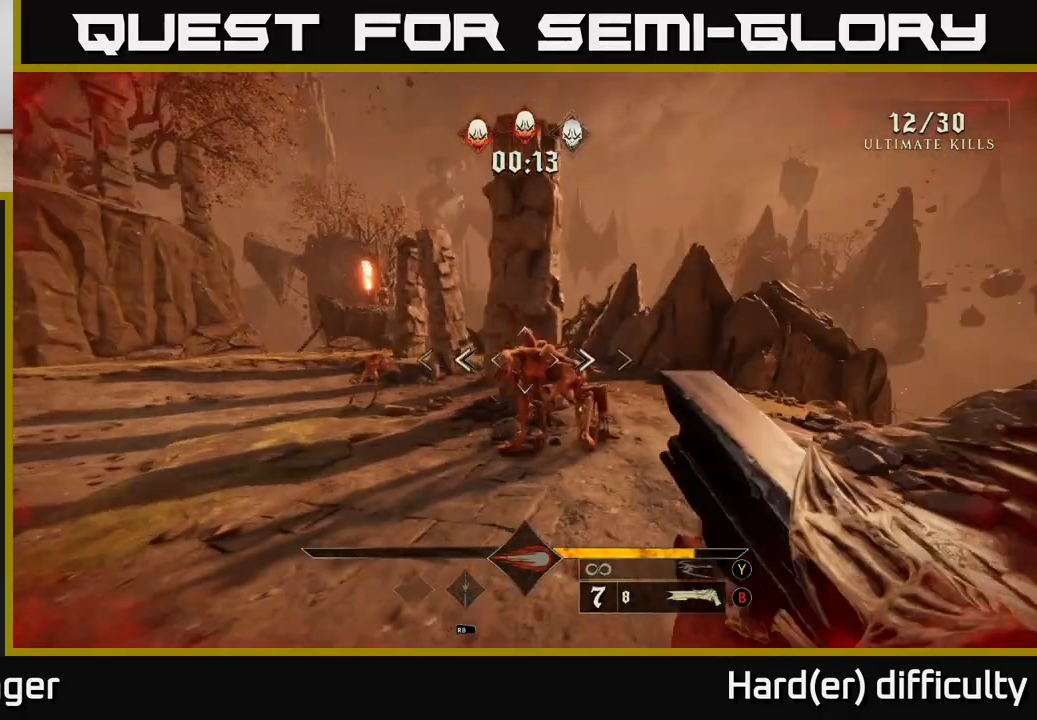
{"buttons": [], "left_stick": "down-left", "right_stick": "right", "events": [[67, "R2", "down"], [83, "right_stick", "right"], [133, "right_stick", "center"], [167, "R2", "up"], [300, "left_stick", "down"], [367, "right_stick", "right"], [467, "left_stick", "down-left"]]}
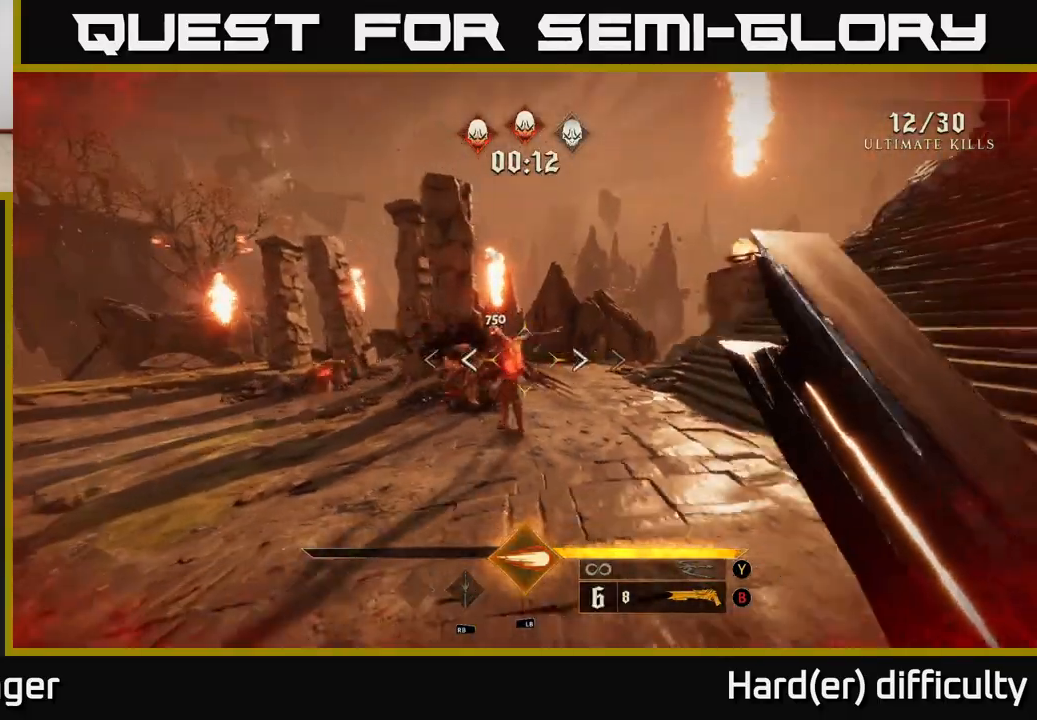
{"buttons": [], "left_stick": "left", "right_stick": "center", "events": [[33, "right_stick", "center"], [50, "left_stick", "left"]]}
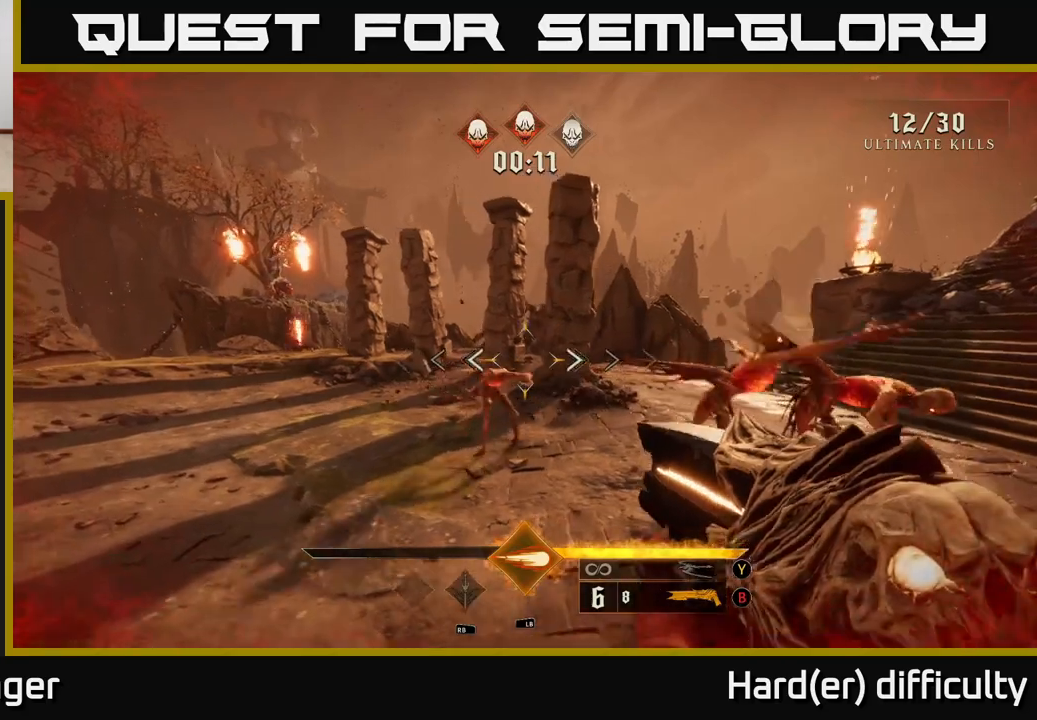
{"buttons": [], "left_stick": "down-left", "right_stick": "right", "events": [[17, "A", "down"], [83, "A", "up"], [250, "right_stick", "right"], [467, "left_stick", "down-left"]]}
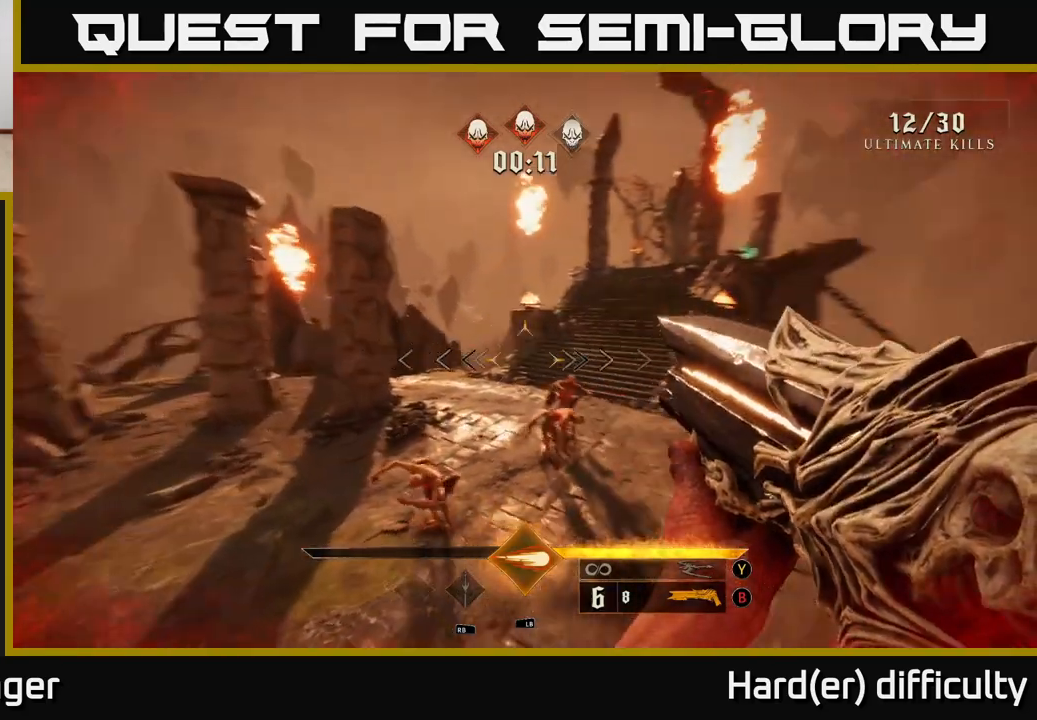
{"buttons": [], "left_stick": "down-left", "right_stick": "center", "events": [[217, "right_stick", "center"]]}
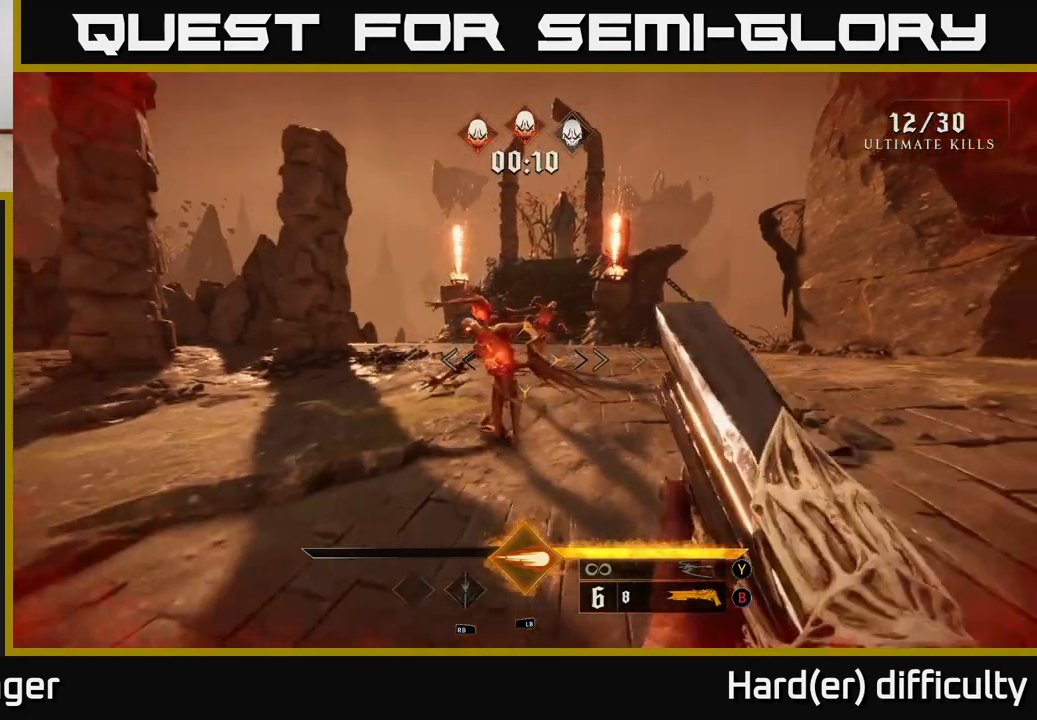
{"buttons": [], "left_stick": "down", "right_stick": "center", "events": [[100, "left_stick", "center"], [183, "left_stick", "down"], [183, "right_stick", "up"], [317, "right_stick", "center"]]}
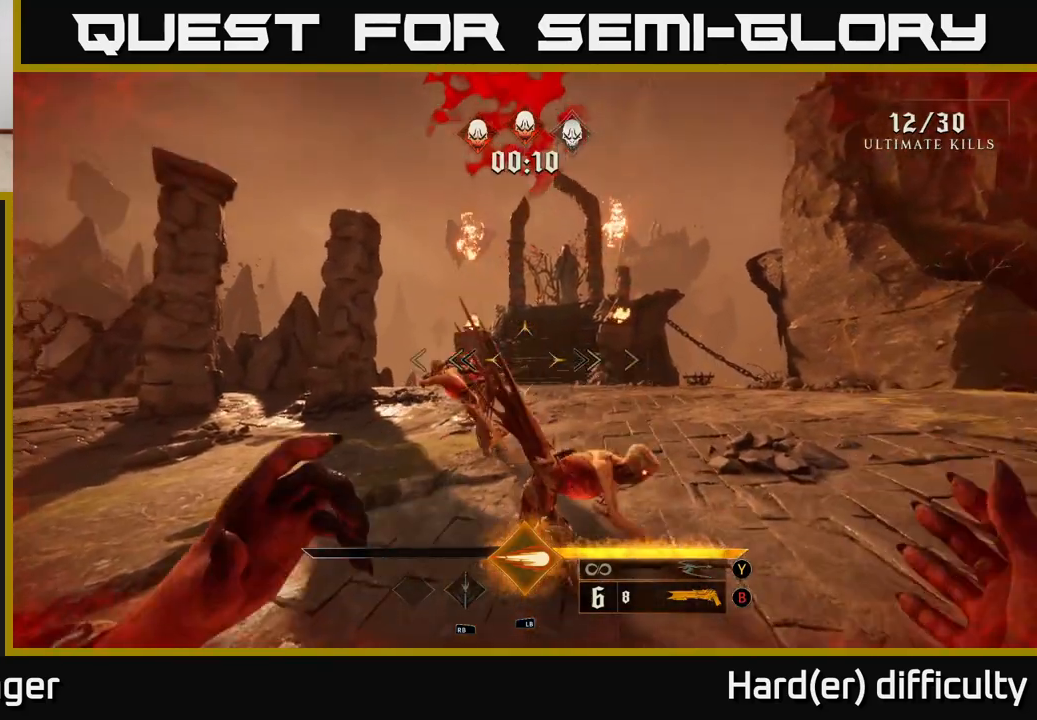
{"buttons": [], "left_stick": "center", "right_stick": "center", "events": [[17, "right_stick", "up-left"], [133, "L1", "down"], [133, "right_stick", "center"], [267, "L1", "up"], [367, "right_stick", "left"], [417, "right_stick", "center"], [433, "left_stick", "up-right"], [500, "left_stick", "center"]]}
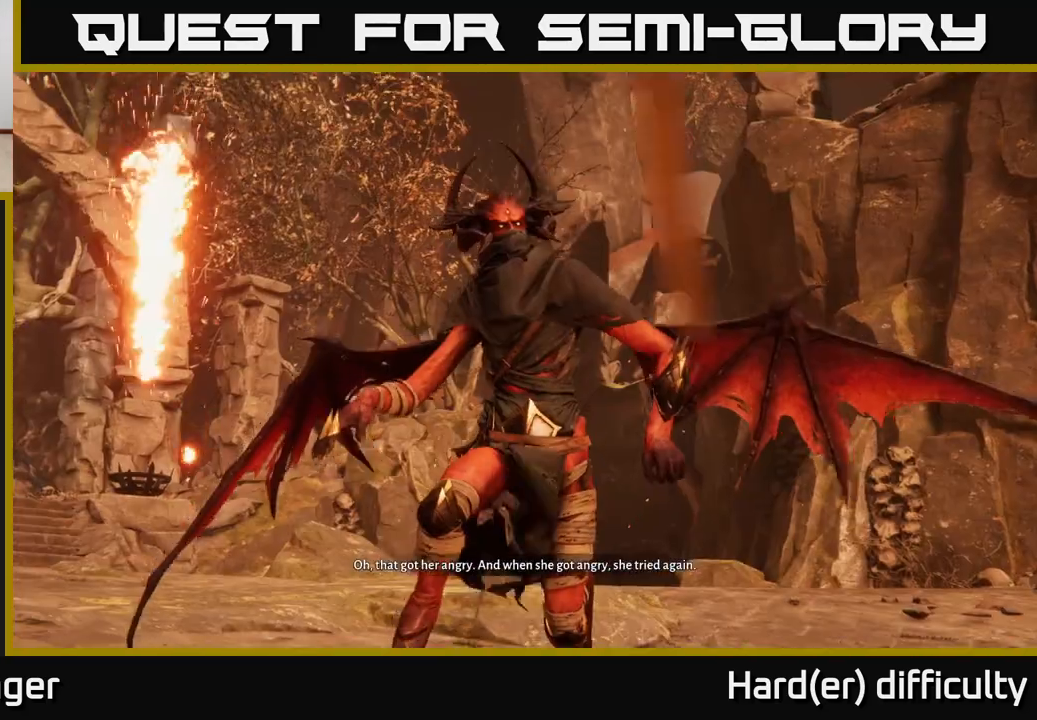
{"buttons": [], "left_stick": "center", "right_stick": "center", "events": []}
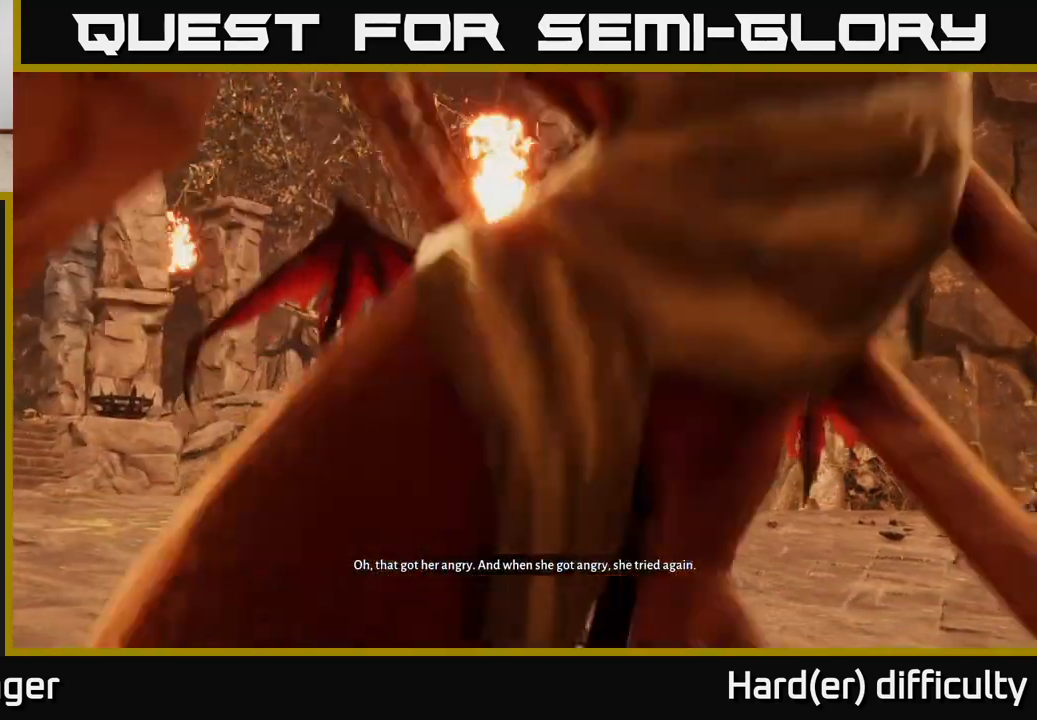
{"buttons": [], "left_stick": "center", "right_stick": "center", "events": []}
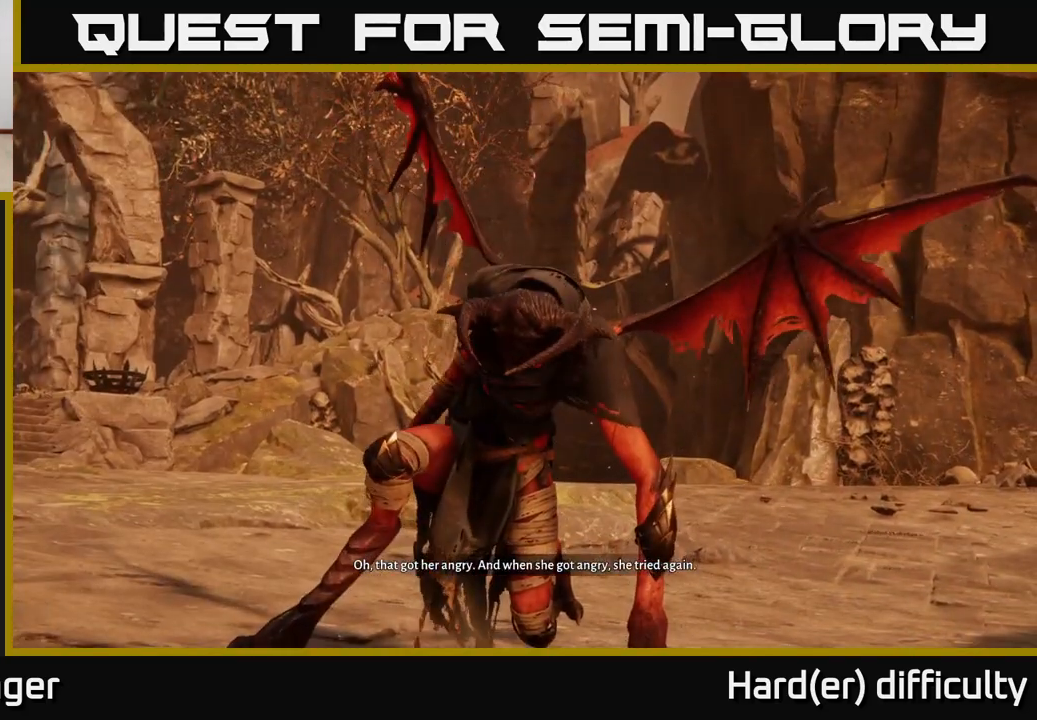
{"buttons": [], "left_stick": "center", "right_stick": "center", "events": []}
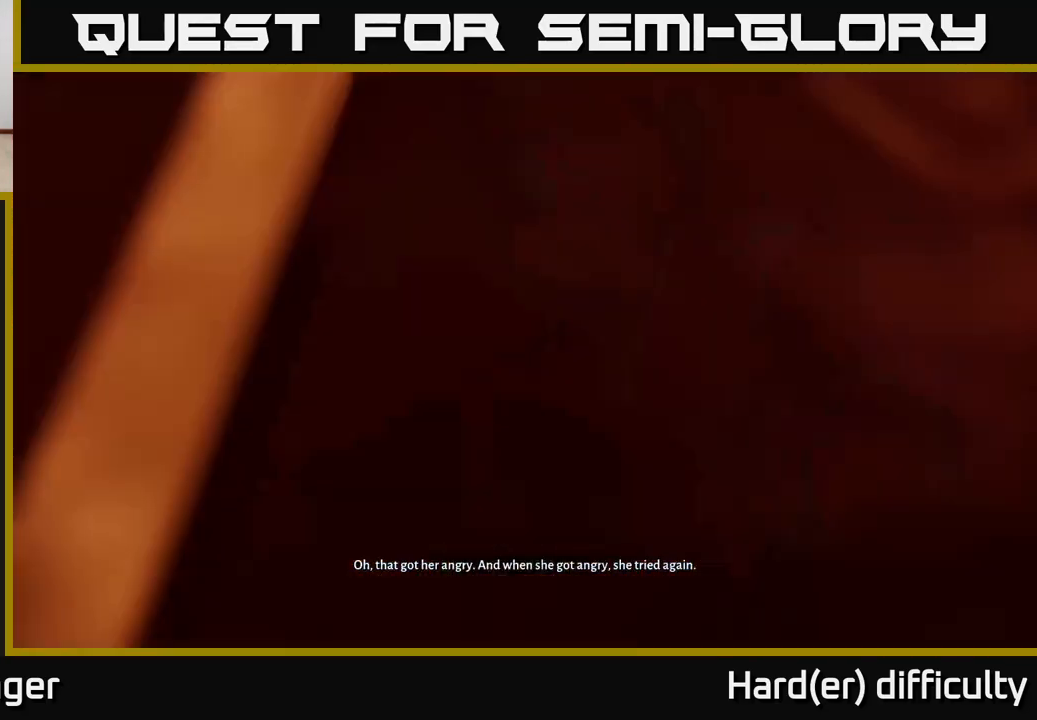
{"buttons": [], "left_stick": "center", "right_stick": "center", "events": []}
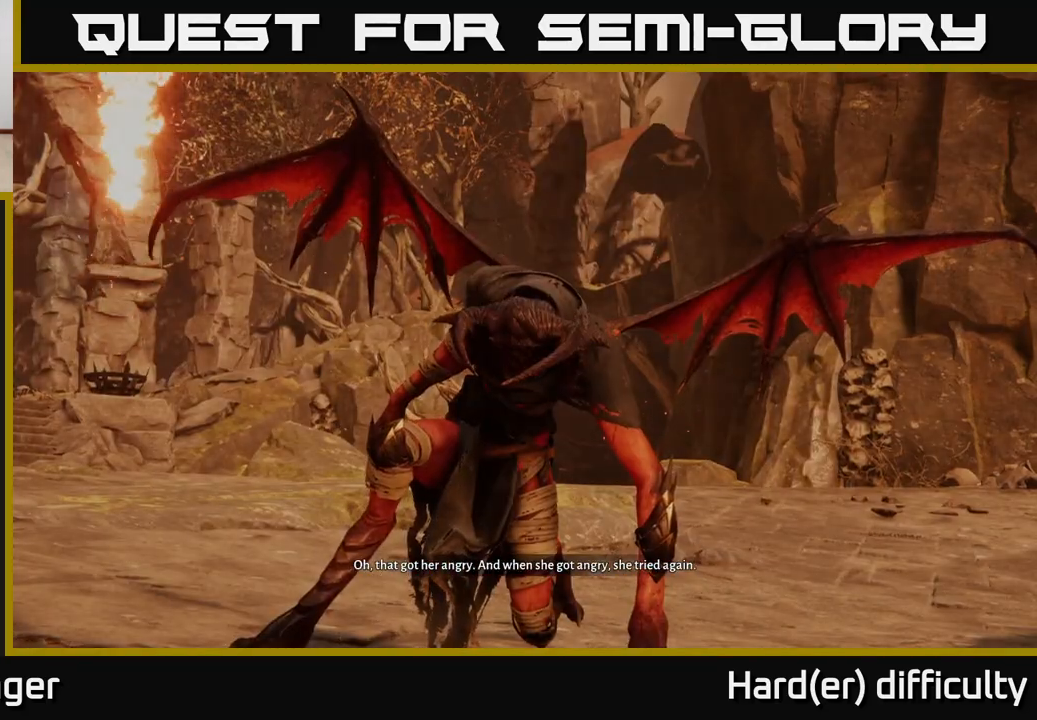
{"buttons": [], "left_stick": "center", "right_stick": "center", "events": [[367, "A", "down"], [433, "A", "up"]]}
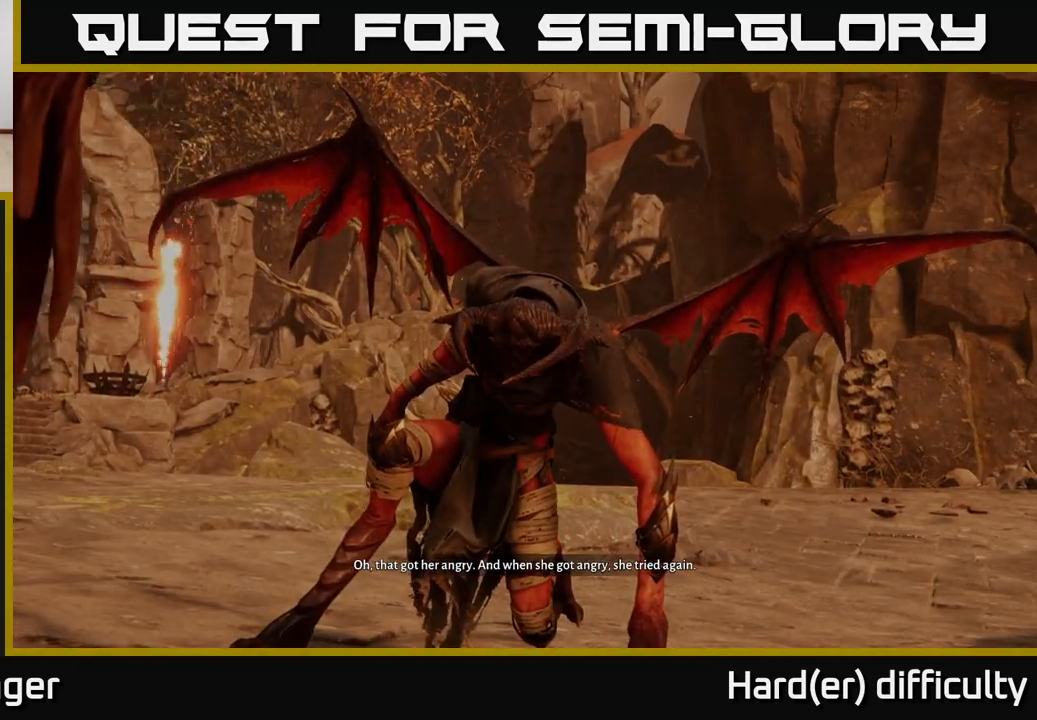
{"buttons": [], "left_stick": "center", "right_stick": "center", "events": [[83, "A", "down"], [150, "A", "up"]]}
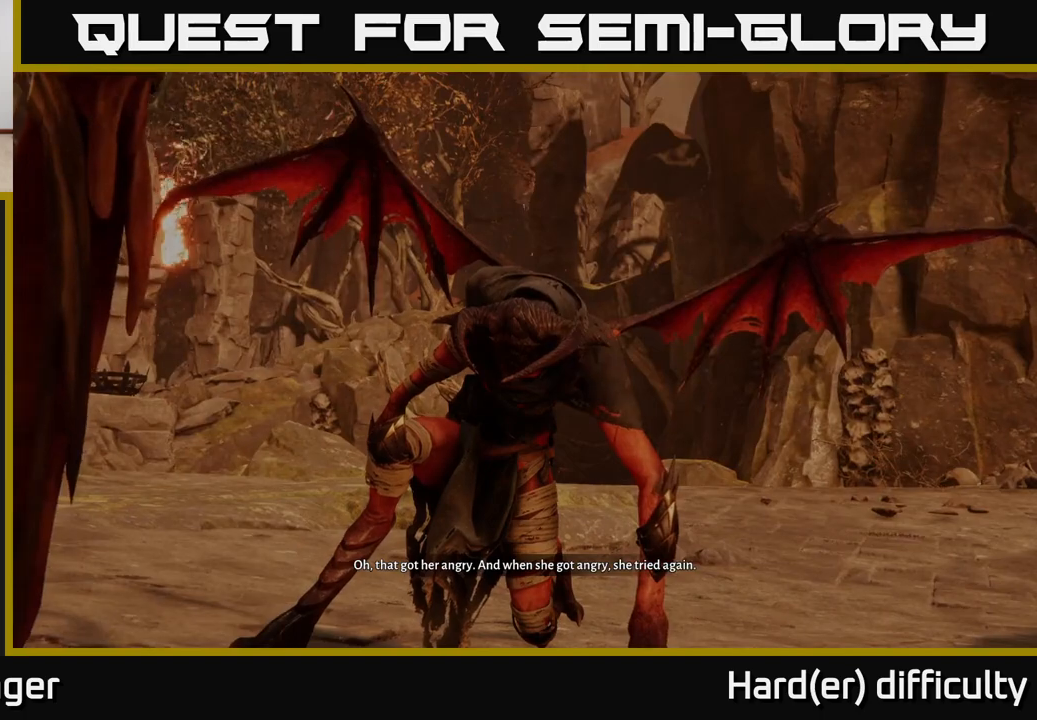
{"buttons": [], "left_stick": "center", "right_stick": "center", "events": [[383, "A", "down"], [450, "A", "up"]]}
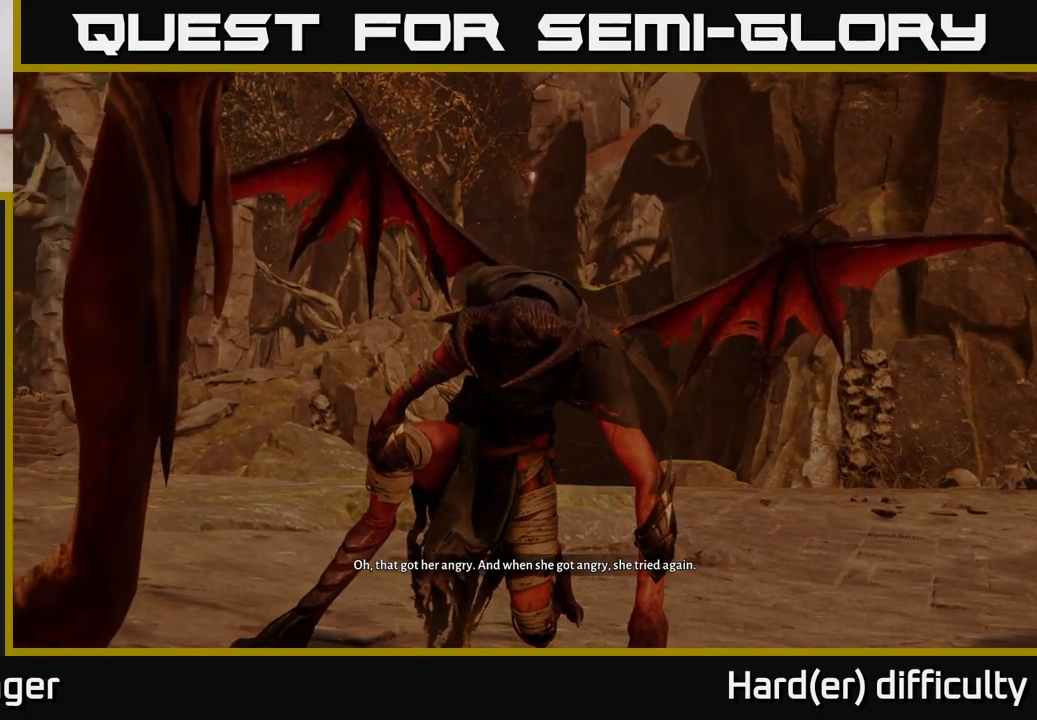
{"buttons": [], "left_stick": "center", "right_stick": "center", "events": [[100, "A", "down"], [167, "A", "up"], [300, "A", "down"], [383, "A", "up"]]}
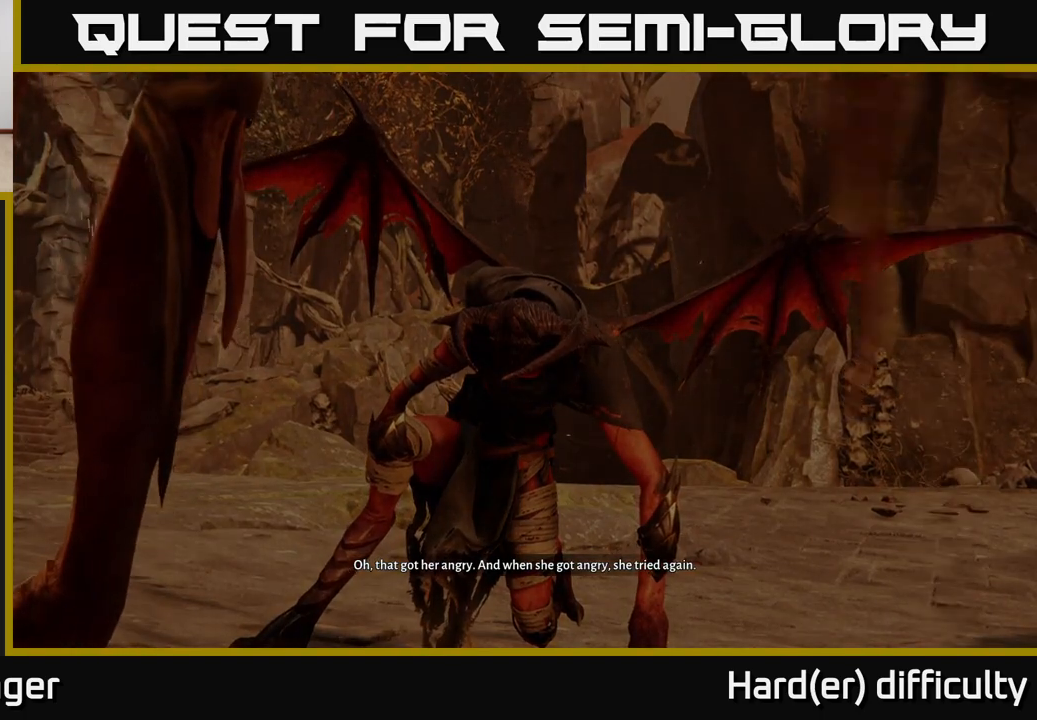
{"buttons": [], "left_stick": "center", "right_stick": "center", "events": [[267, "A", "down"], [400, "A", "up"]]}
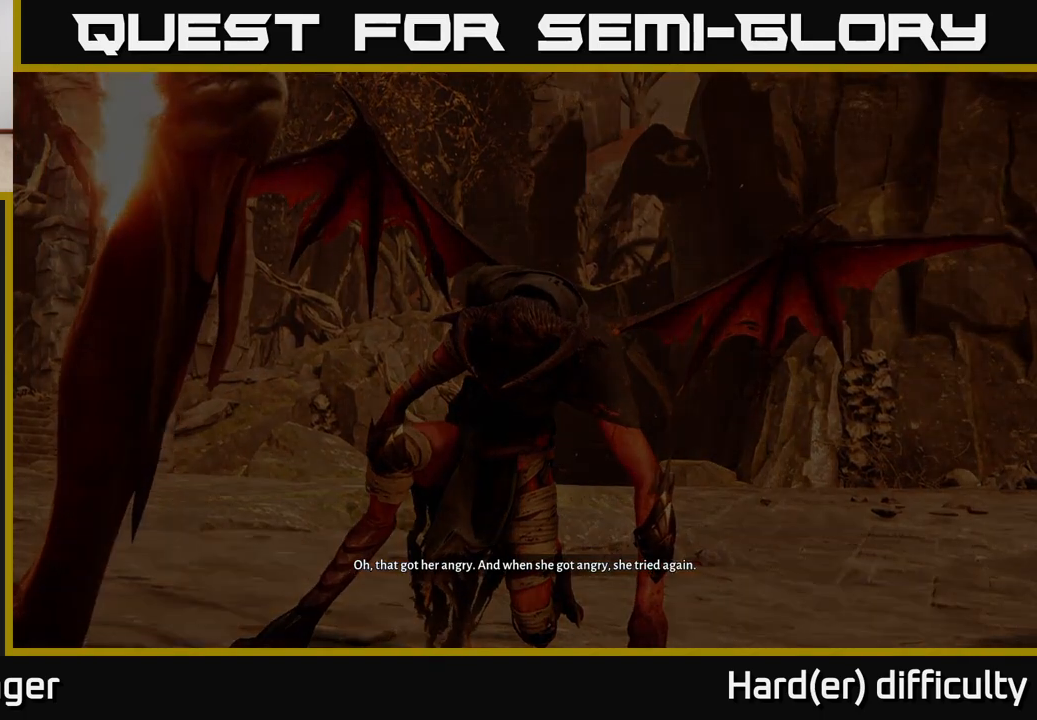
{"buttons": [], "left_stick": "center", "right_stick": "center", "events": [[100, "A", "down"], [133, "A", "up"], [267, "A", "down"], [367, "A", "up"]]}